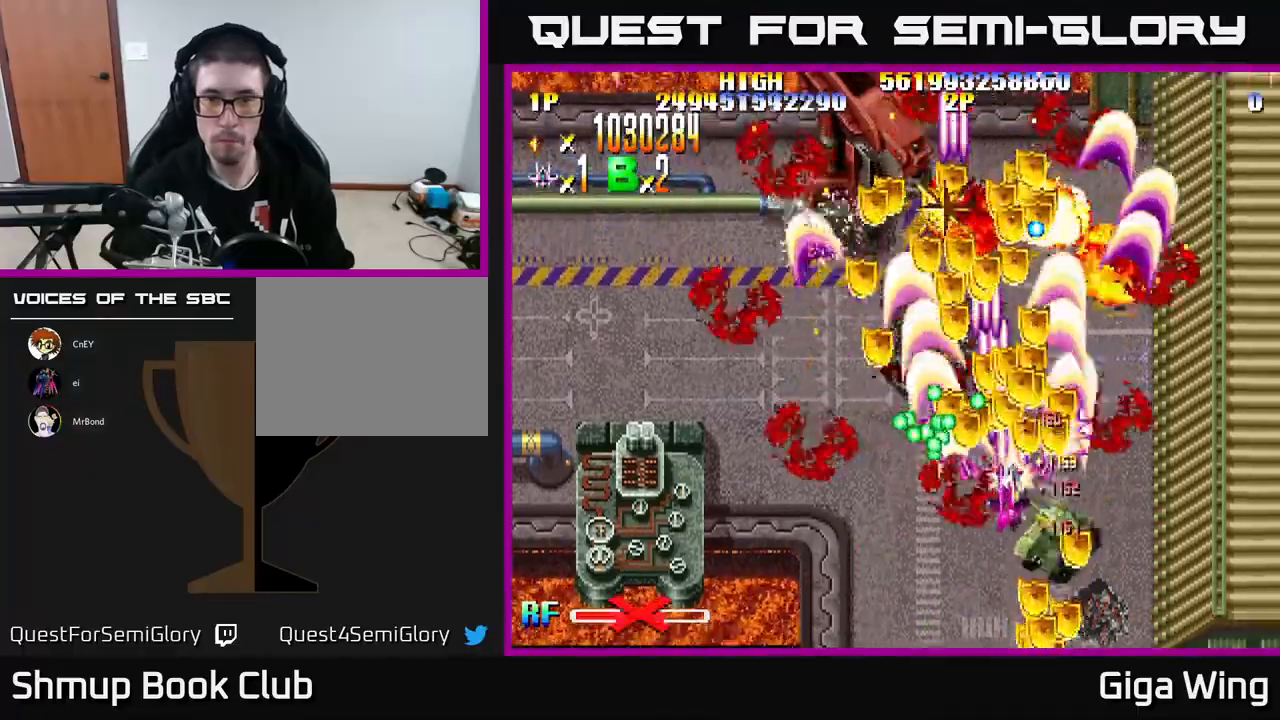
Gameplay with a controller (Xbox layout); each line is a JSON object with the inputs held at the frame after it. "events" lists button and stick changes between this image and that frame as [ms after this image, input, new state], when the widget could be followed in between. Not read: right_stick.
{"buttons": ["R2", "DPAD_DOWN", "DPAD_LEFT"], "left_stick": "center", "events": [[33, "DPAD_DOWN", "up"], [83, "DPAD_UP", "down"], [133, "DPAD_RIGHT", "up"], [200, "DPAD_LEFT", "down"], [400, "DPAD_UP", "up"], [450, "DPAD_DOWN", "down"]]}
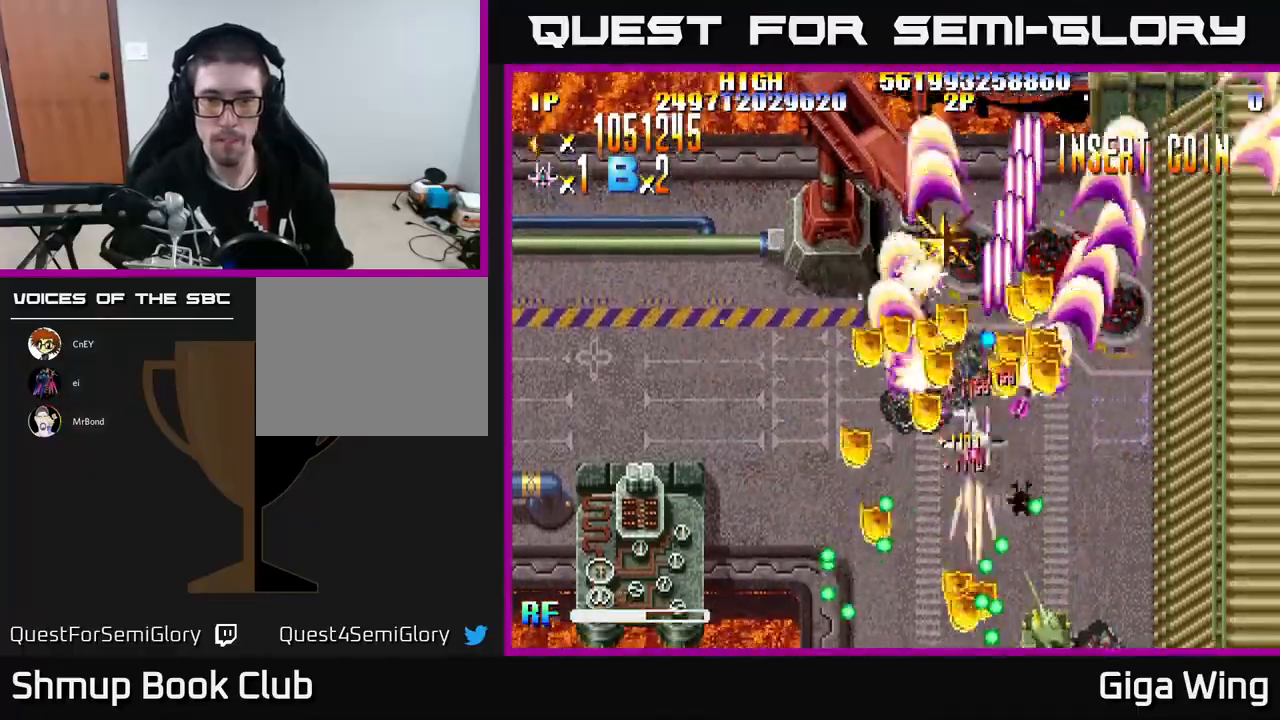
{"buttons": ["R2", "DPAD_DOWN", "DPAD_RIGHT"], "left_stick": "center", "events": [[350, "DPAD_LEFT", "up"], [400, "DPAD_RIGHT", "down"]]}
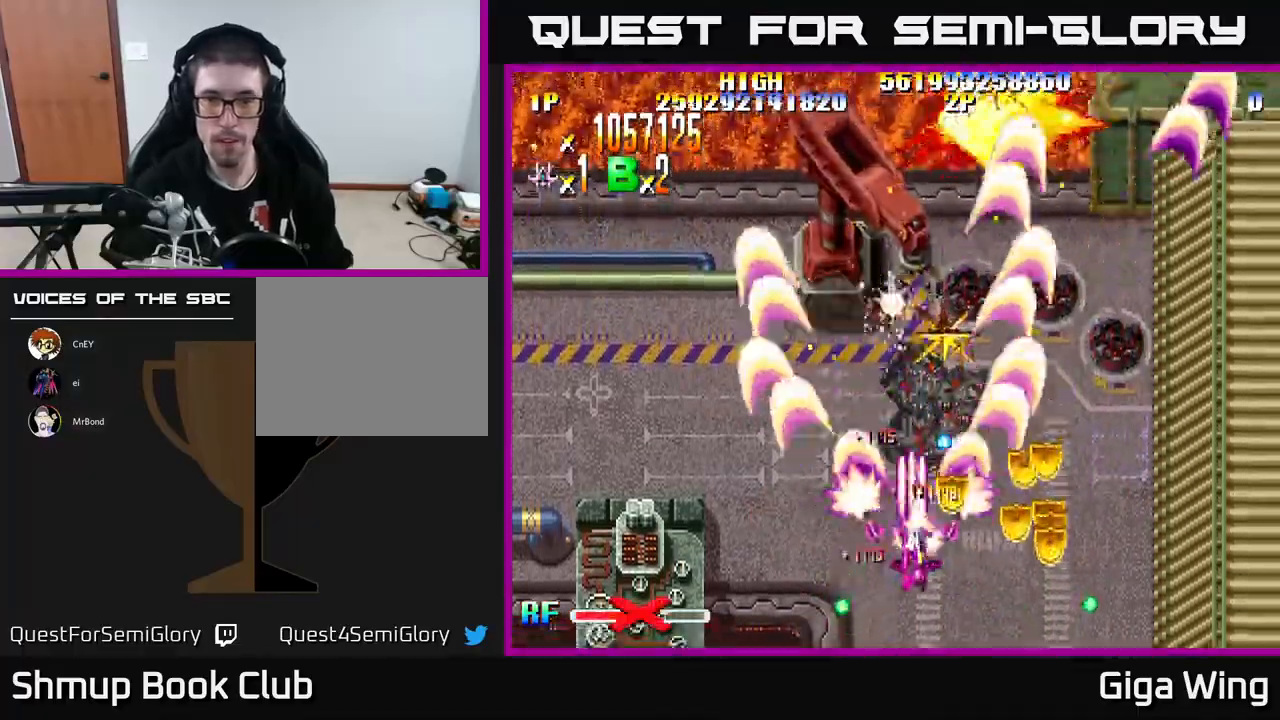
{"buttons": ["R2", "DPAD_UP", "DPAD_LEFT"], "left_stick": "center", "events": [[267, "DPAD_DOWN", "up"], [383, "DPAD_RIGHT", "up"], [400, "DPAD_UP", "down"], [433, "DPAD_LEFT", "down"]]}
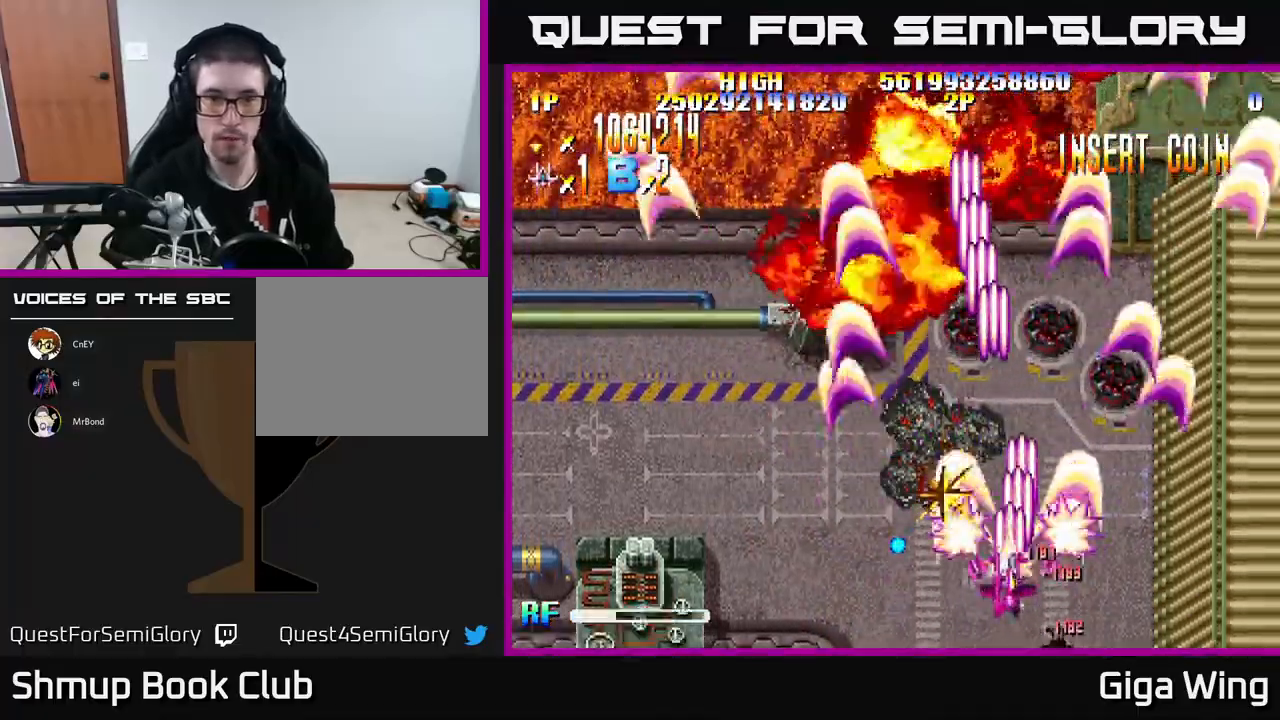
{"buttons": ["R2", "DPAD_DOWN", "DPAD_LEFT"], "left_stick": "center", "events": [[200, "DPAD_UP", "up"], [500, "DPAD_DOWN", "down"]]}
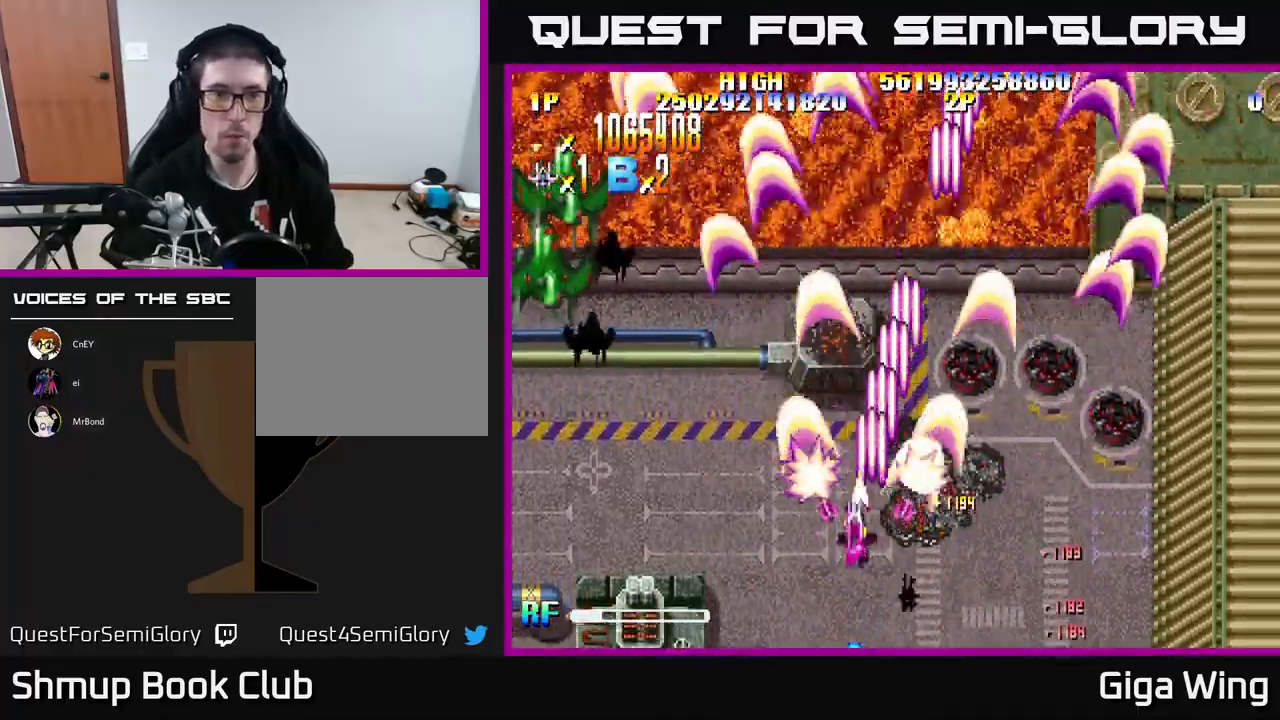
{"buttons": ["R2", "DPAD_UP", "DPAD_LEFT"], "left_stick": "center", "events": [[333, "DPAD_DOWN", "up"], [400, "DPAD_UP", "down"]]}
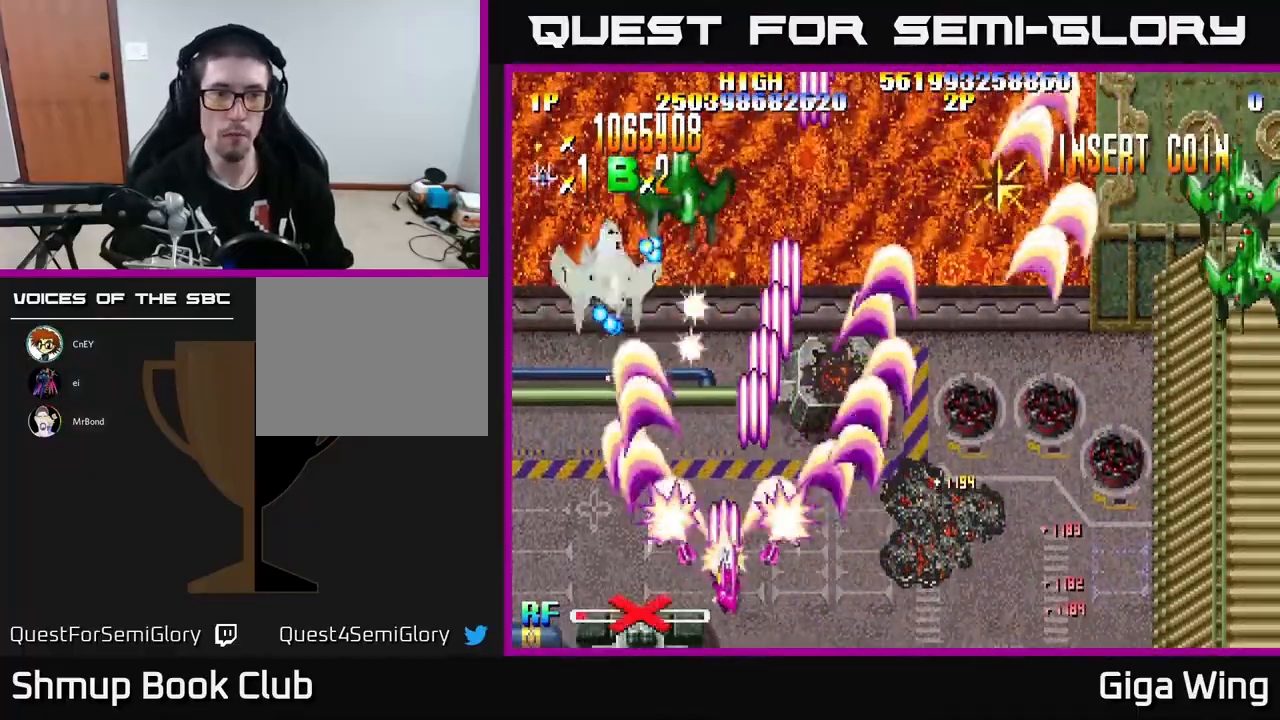
{"buttons": ["R2", "DPAD_DOWN", "DPAD_RIGHT"], "left_stick": "center", "events": [[167, "DPAD_LEFT", "up"], [200, "DPAD_RIGHT", "down"], [367, "DPAD_UP", "up"], [400, "DPAD_DOWN", "down"]]}
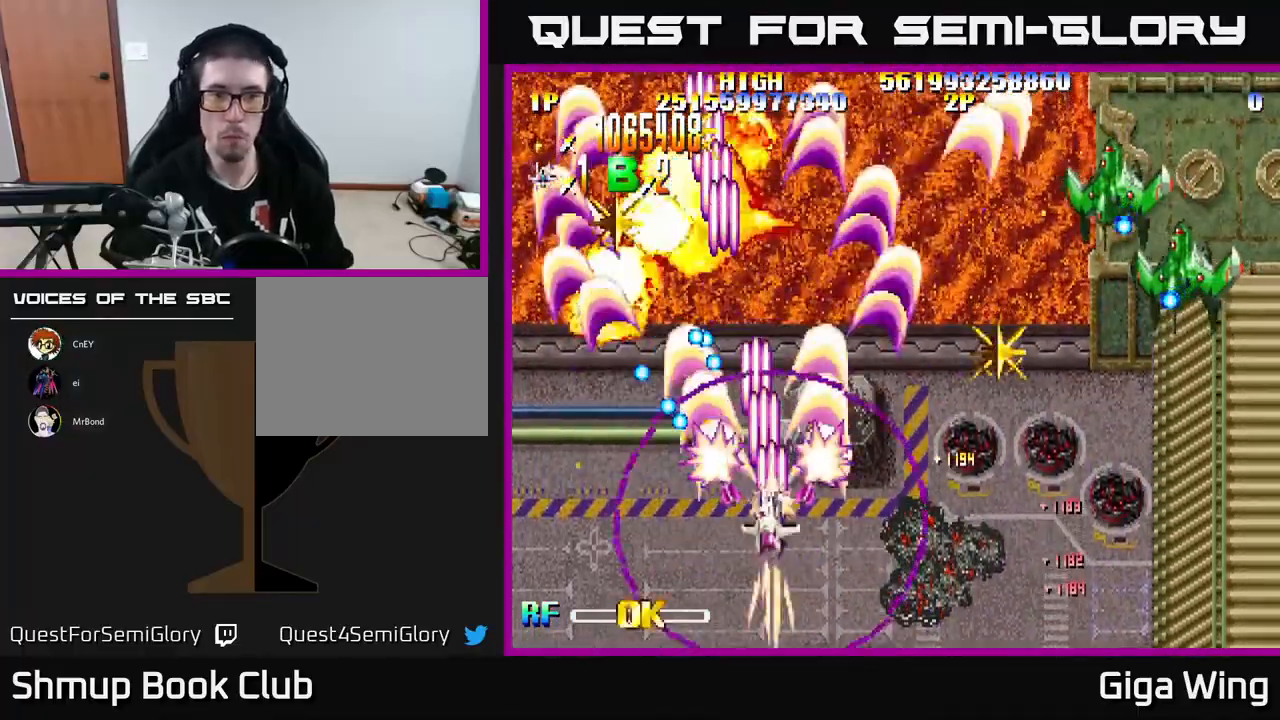
{"buttons": ["R2", "DPAD_DOWN", "DPAD_RIGHT"], "left_stick": "center", "events": [[200, "DPAD_DOWN", "up"], [383, "DPAD_DOWN", "down"]]}
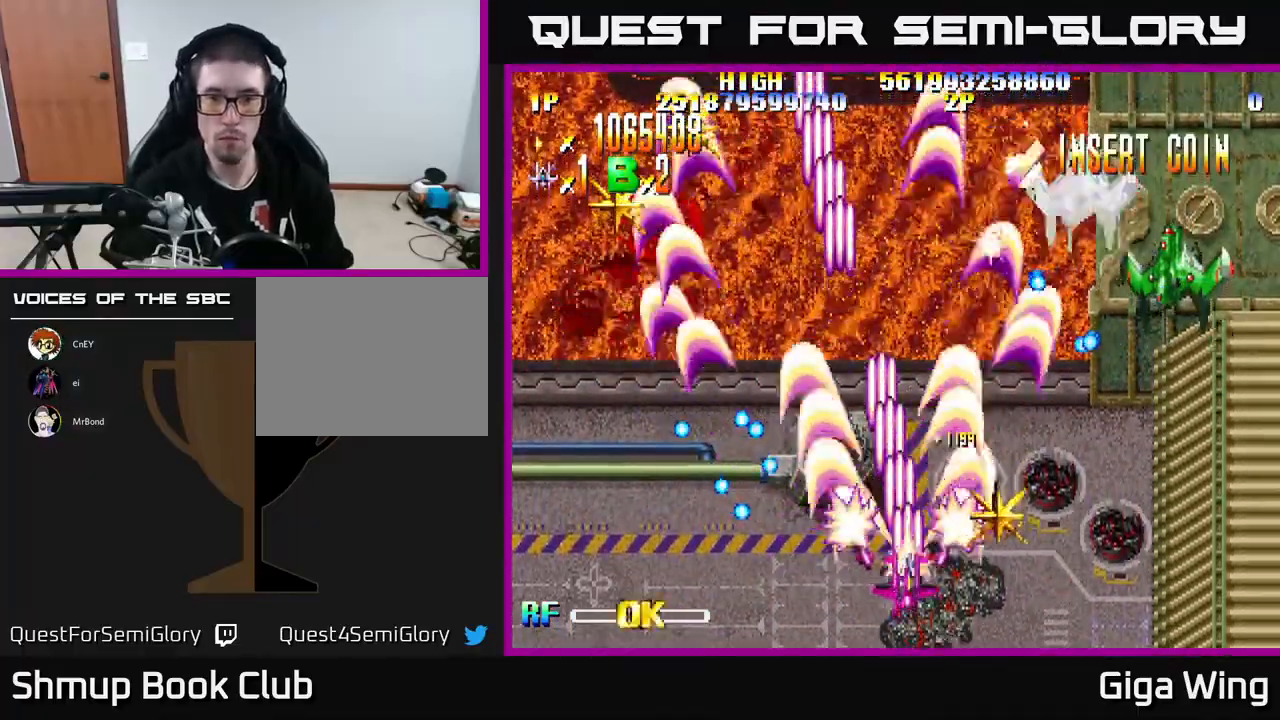
{"buttons": ["R2", "DPAD_UP", "DPAD_RIGHT"], "left_stick": "center", "events": [[33, "DPAD_DOWN", "up"], [417, "DPAD_UP", "down"]]}
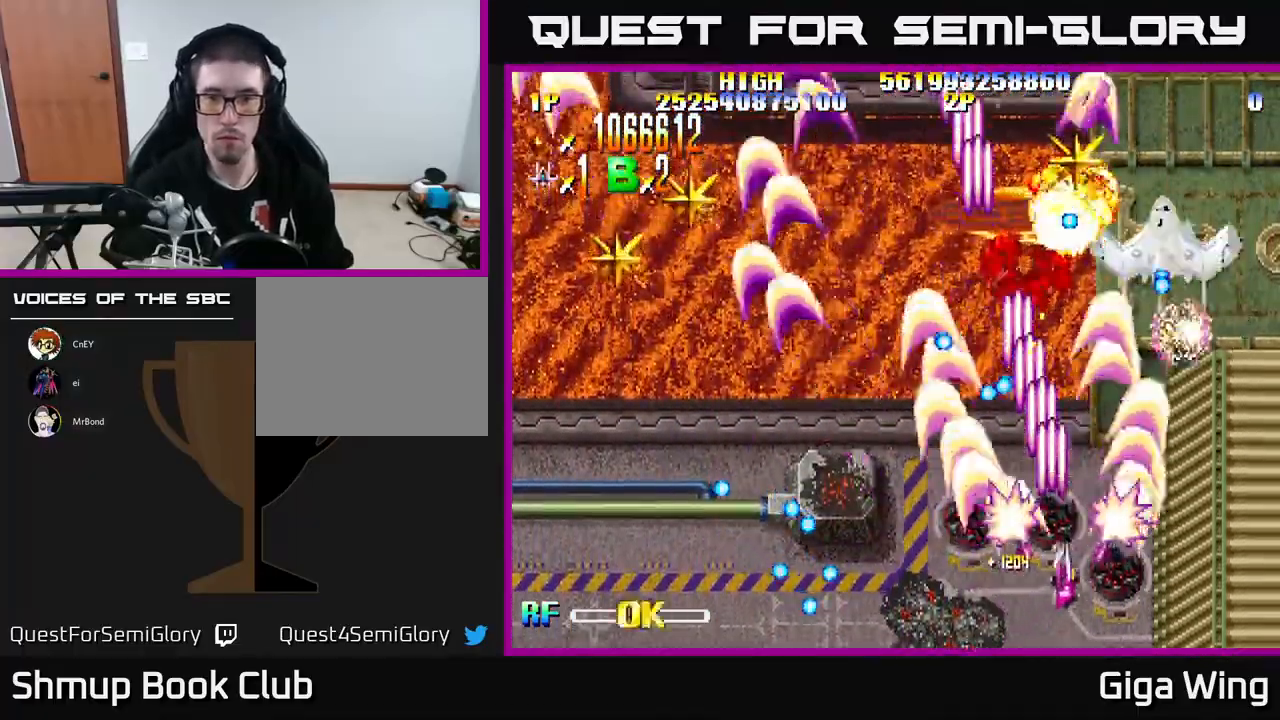
{"buttons": ["R2", "DPAD_UP", "DPAD_RIGHT"], "left_stick": "center", "events": []}
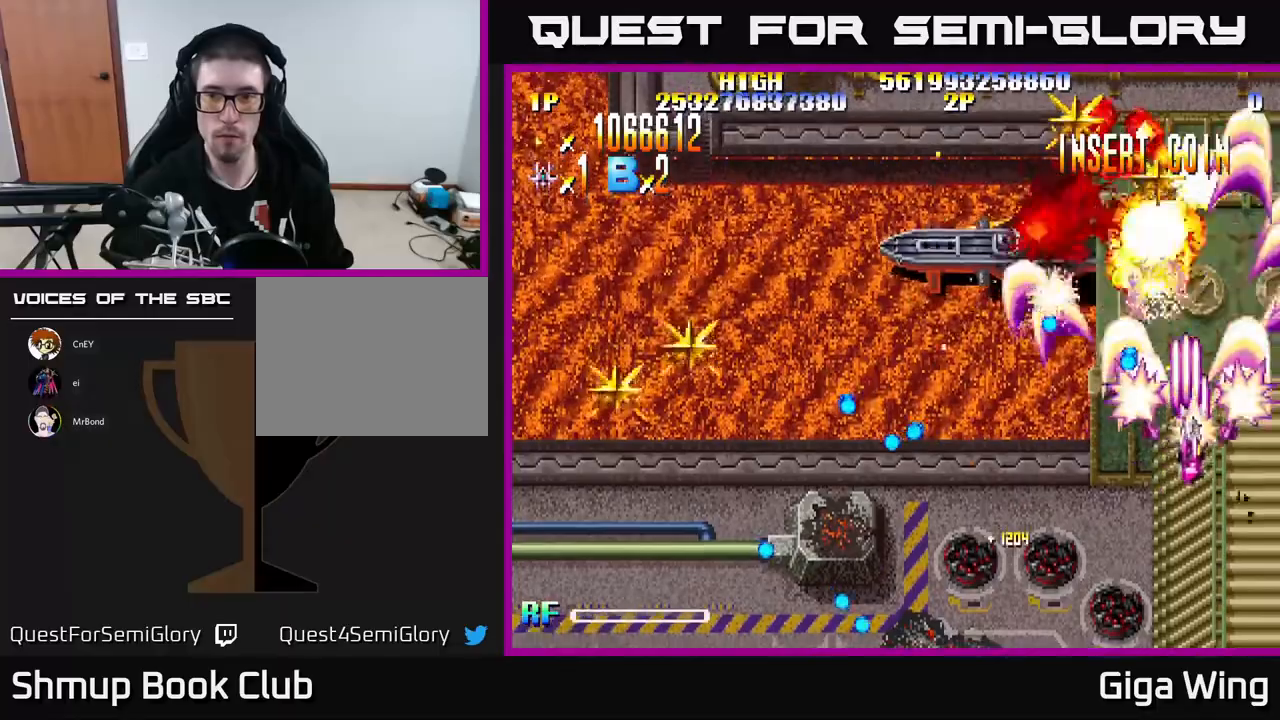
{"buttons": ["R2", "DPAD_UP", "DPAD_RIGHT"], "left_stick": "center", "events": [[100, "DPAD_RIGHT", "up"], [167, "DPAD_LEFT", "down"], [317, "DPAD_LEFT", "up"], [483, "DPAD_RIGHT", "down"]]}
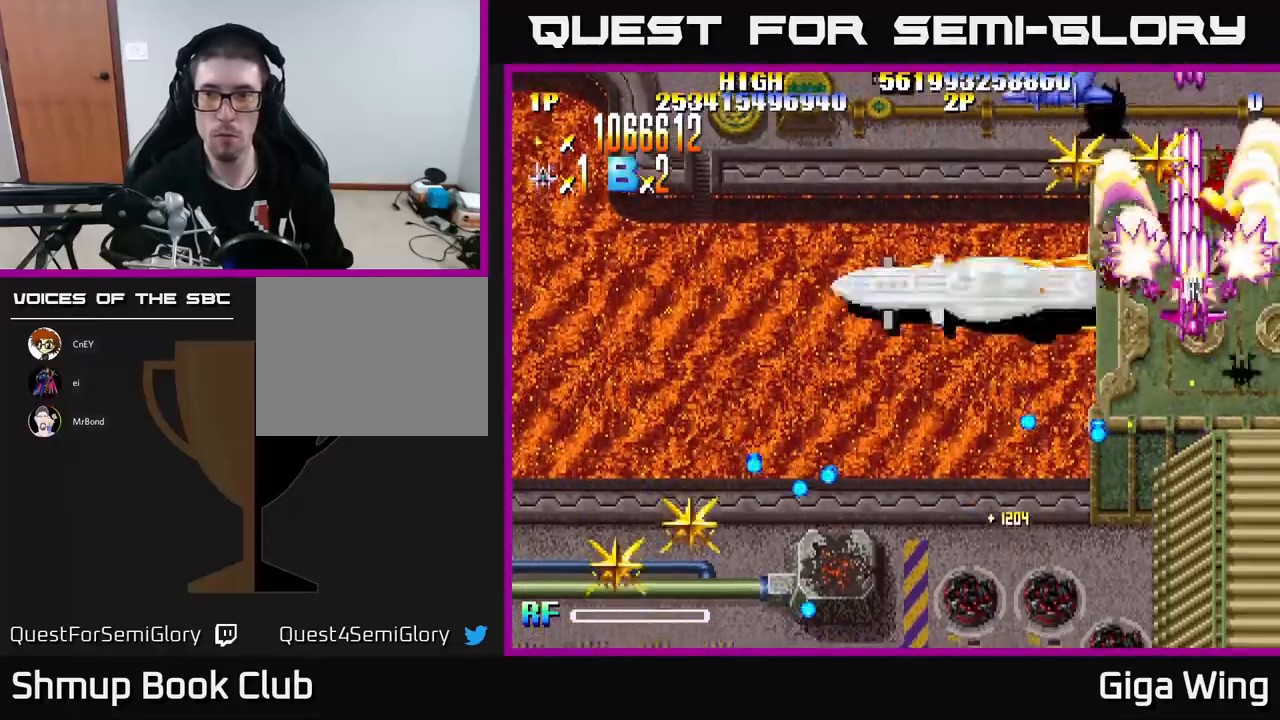
{"buttons": ["R2", "DPAD_DOWN", "DPAD_LEFT"], "left_stick": "center", "events": [[167, "DPAD_RIGHT", "up"], [233, "DPAD_LEFT", "down"], [333, "DPAD_UP", "up"], [417, "DPAD_DOWN", "down"]]}
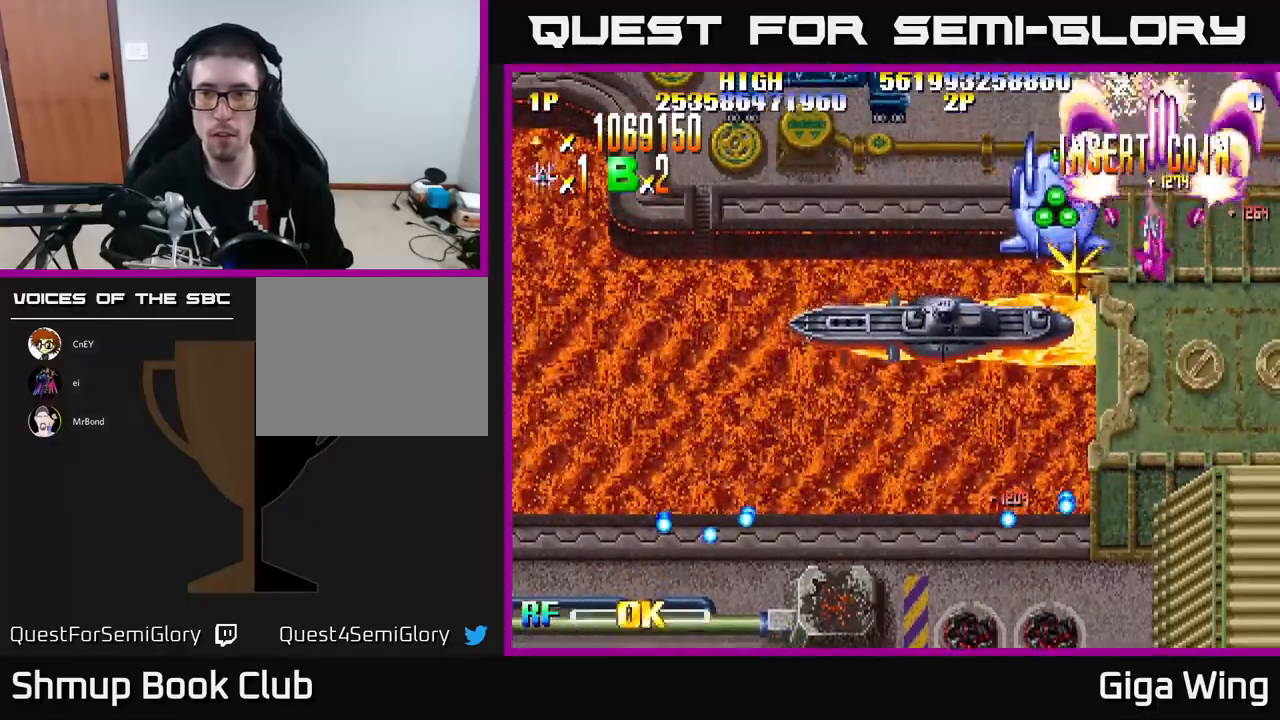
{"buttons": ["R2", "DPAD_DOWN", "DPAD_LEFT"], "left_stick": "center", "events": [[83, "DPAD_LEFT", "up"], [200, "DPAD_LEFT", "down"]]}
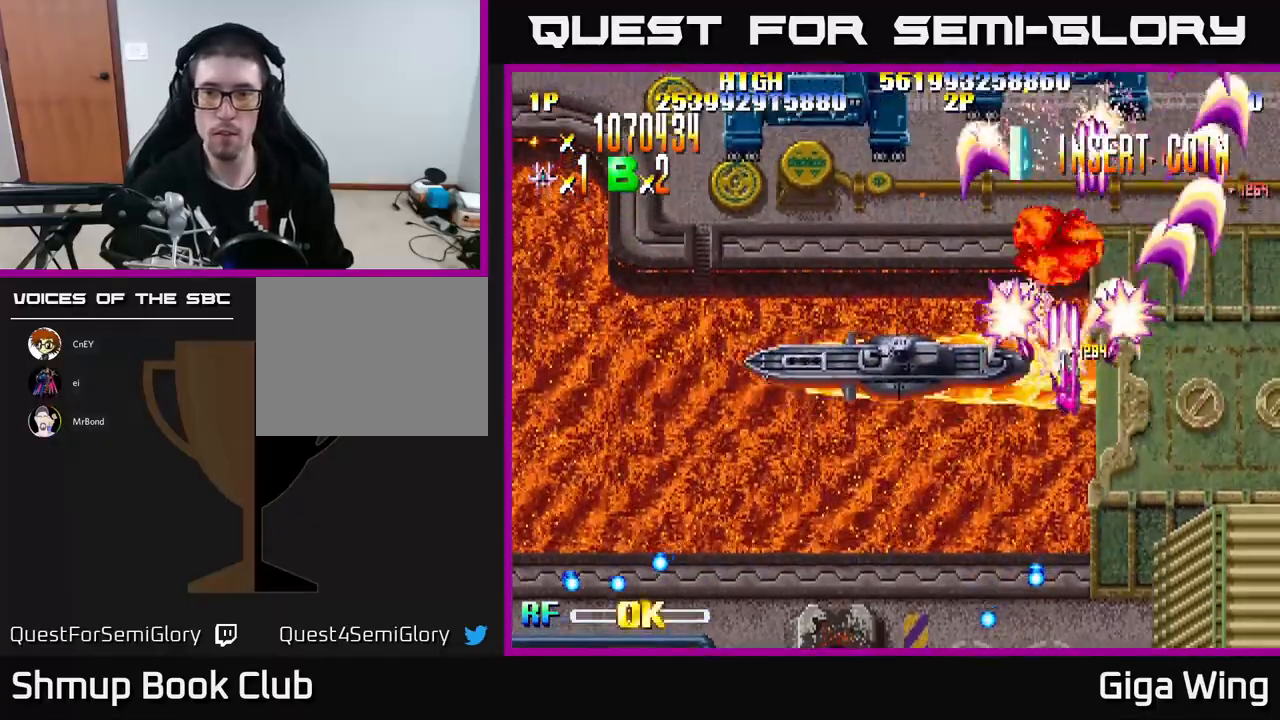
{"buttons": ["R2", "DPAD_LEFT"], "left_stick": "center", "events": [[200, "DPAD_DOWN", "up"]]}
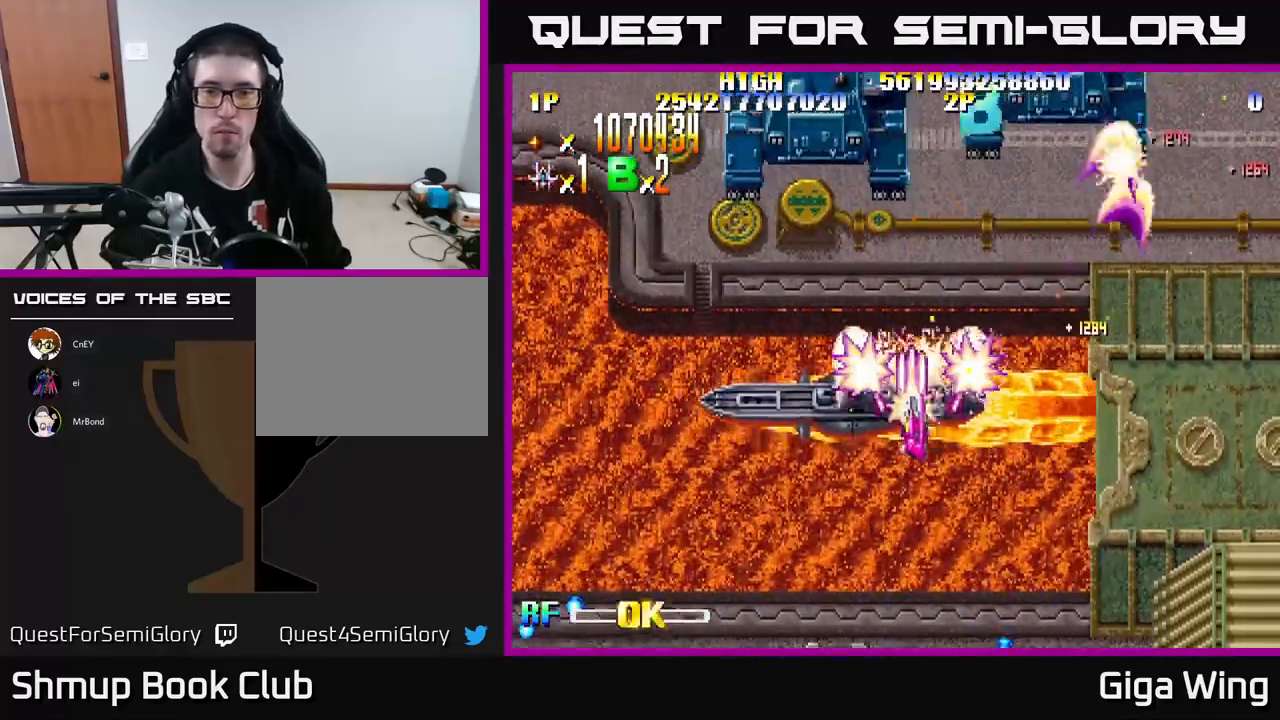
{"buttons": ["R2", "DPAD_UP", "DPAD_RIGHT"], "left_stick": "center", "events": [[300, "DPAD_DOWN", "down"], [333, "DPAD_LEFT", "up"], [367, "DPAD_RIGHT", "down"], [383, "DPAD_DOWN", "up"], [400, "DPAD_UP", "down"]]}
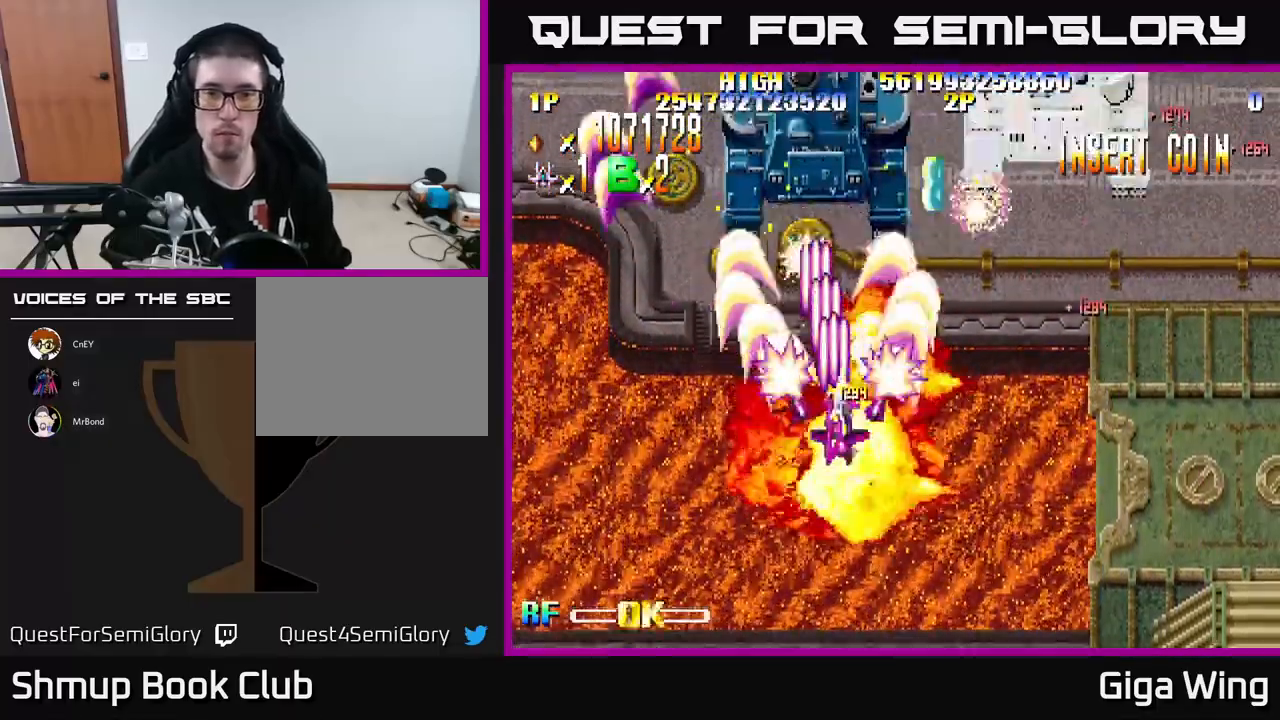
{"buttons": ["A", "DPAD_UP"], "left_stick": "center", "events": [[33, "R2", "up"], [250, "DPAD_RIGHT", "up"], [300, "DPAD_RIGHT", "down"], [450, "DPAD_RIGHT", "up"], [500, "A", "down"]]}
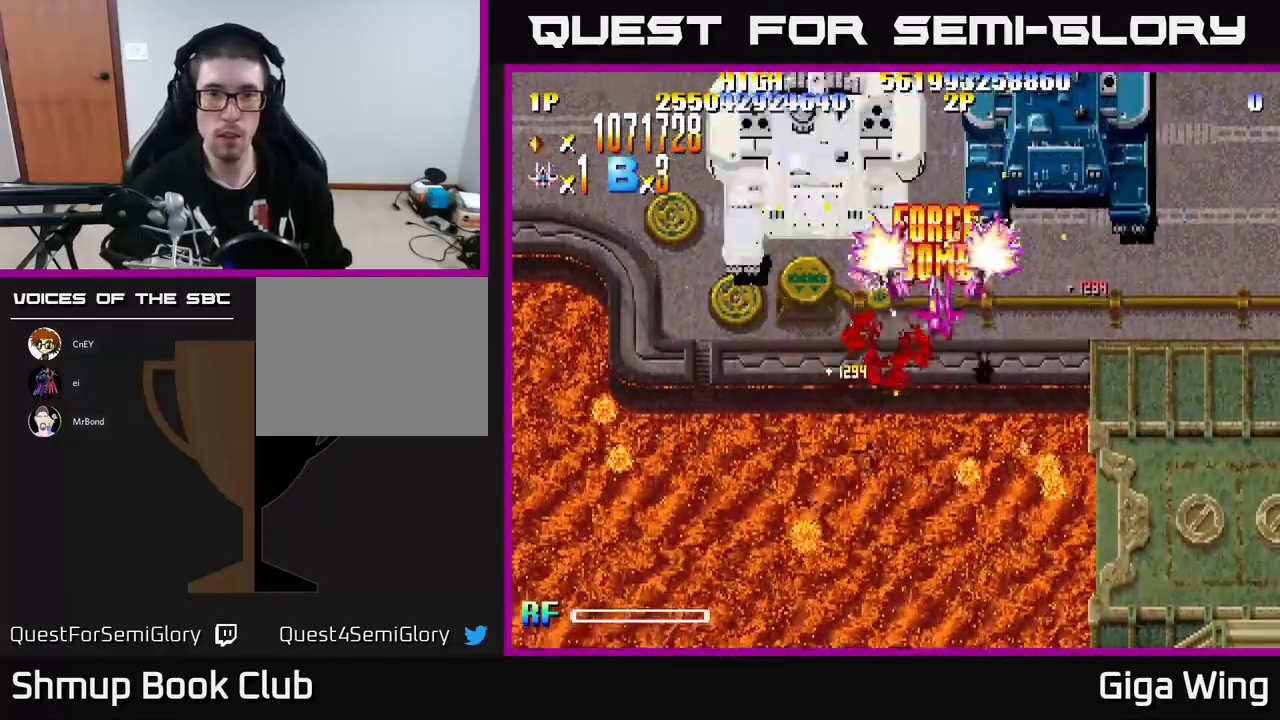
{"buttons": ["A", "DPAD_DOWN", "DPAD_RIGHT"], "left_stick": "center", "events": [[100, "DPAD_LEFT", "down"], [117, "DPAD_UP", "up"], [133, "DPAD_DOWN", "down"], [150, "DPAD_LEFT", "up"], [250, "DPAD_RIGHT", "down"]]}
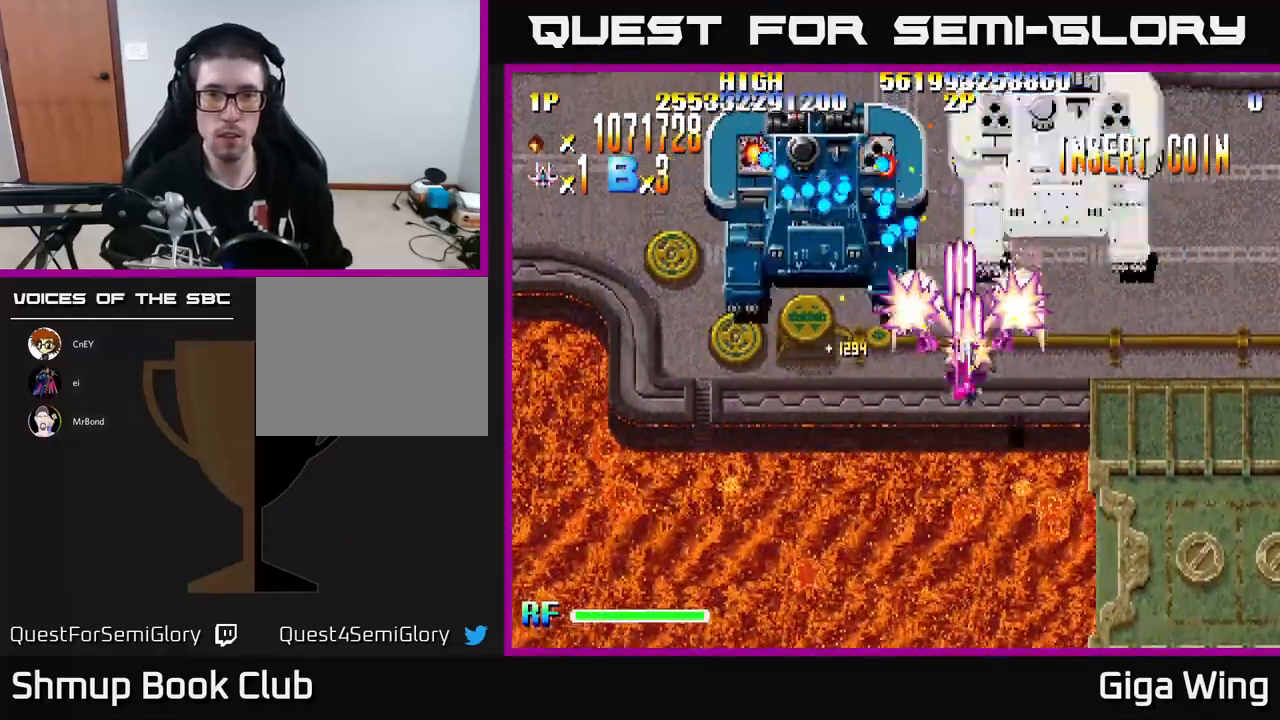
{"buttons": ["A"], "left_stick": "center"}
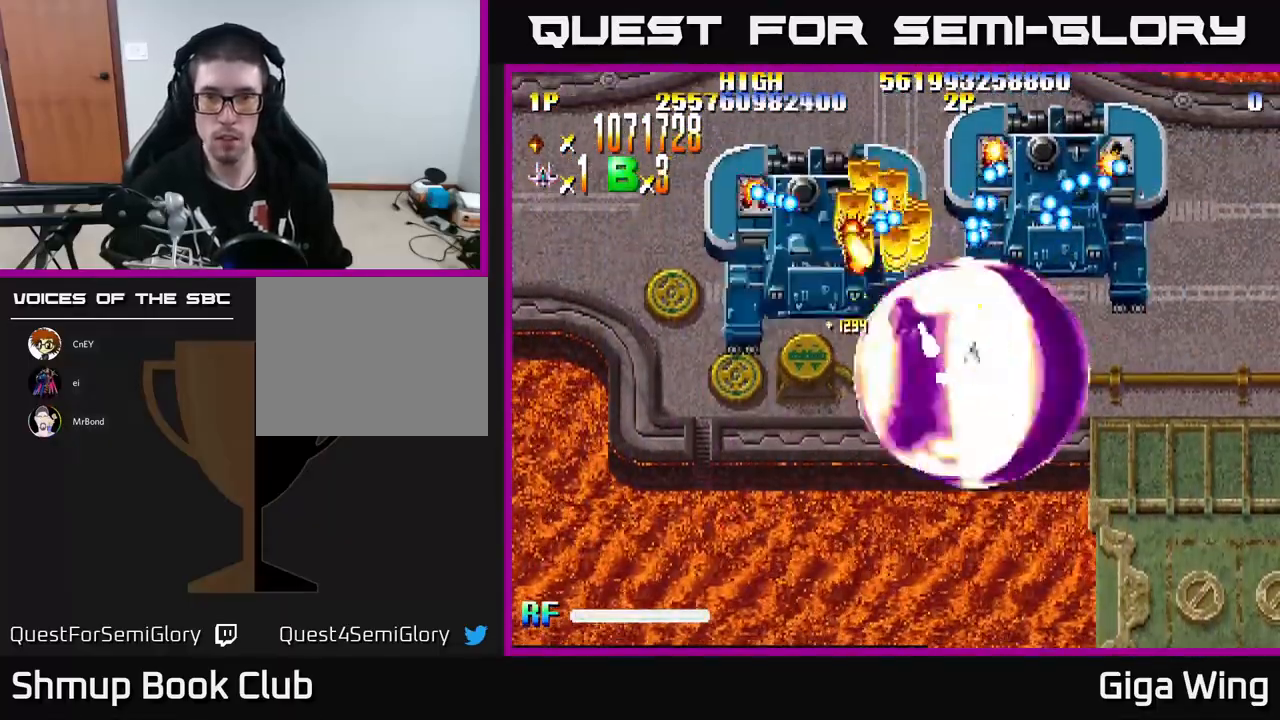
{"buttons": ["A", "DPAD_LEFT"], "left_stick": "center", "events": [[300, "DPAD_DOWN", "down"], [367, "DPAD_LEFT", "down"], [400, "DPAD_DOWN", "up"]]}
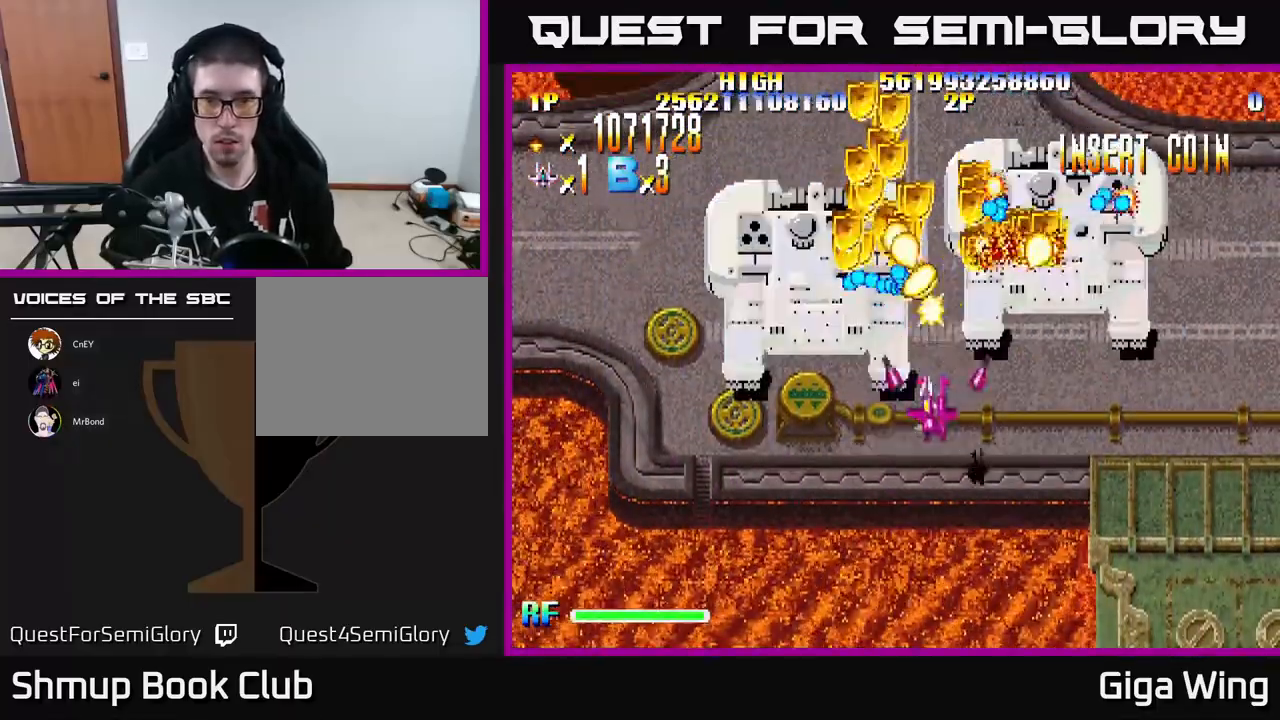
{"buttons": ["A"], "left_stick": "center", "events": [[33, "DPAD_LEFT", "up"], [100, "DPAD_DOWN", "down"], [150, "DPAD_DOWN", "up"], [350, "DPAD_DOWN", "down"], [350, "DPAD_RIGHT", "down"], [417, "DPAD_DOWN", "up"], [433, "DPAD_RIGHT", "up"]]}
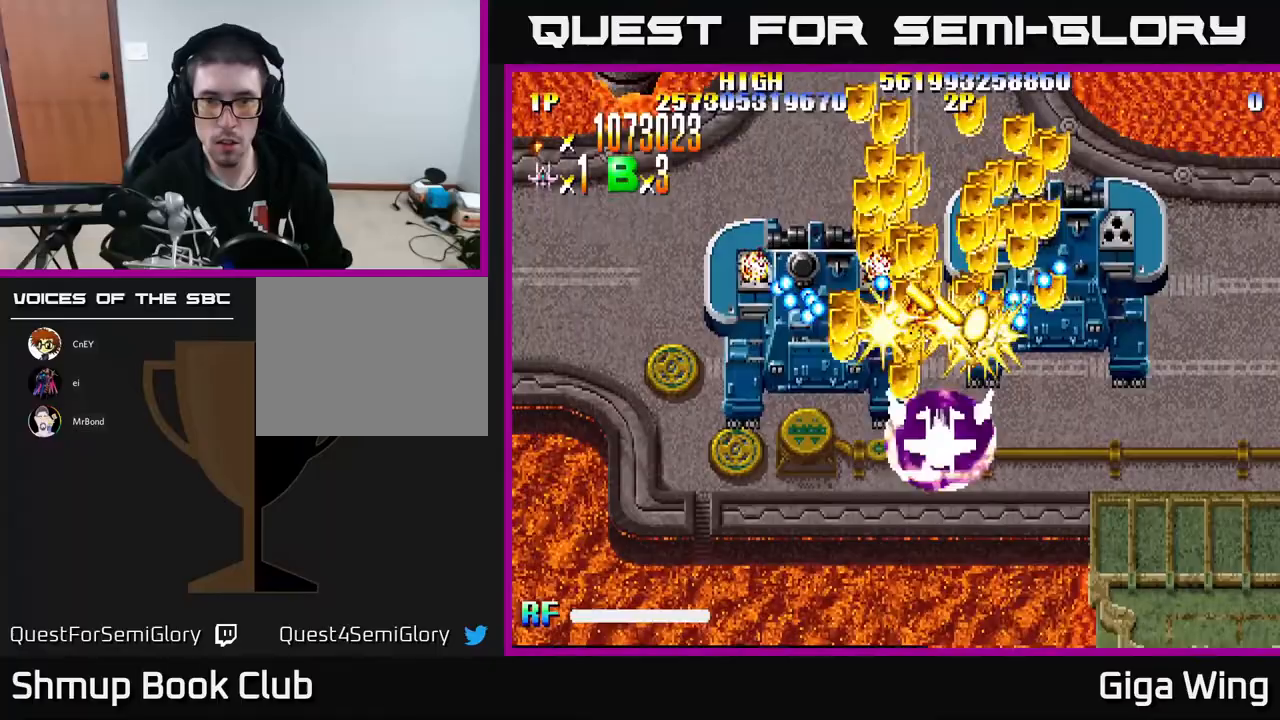
{"buttons": ["R2", "DPAD_DOWN", "DPAD_LEFT"], "left_stick": "center", "events": [[283, "DPAD_LEFT", "down"], [350, "R2", "down"], [450, "DPAD_DOWN", "down"], [483, "A", "up"]]}
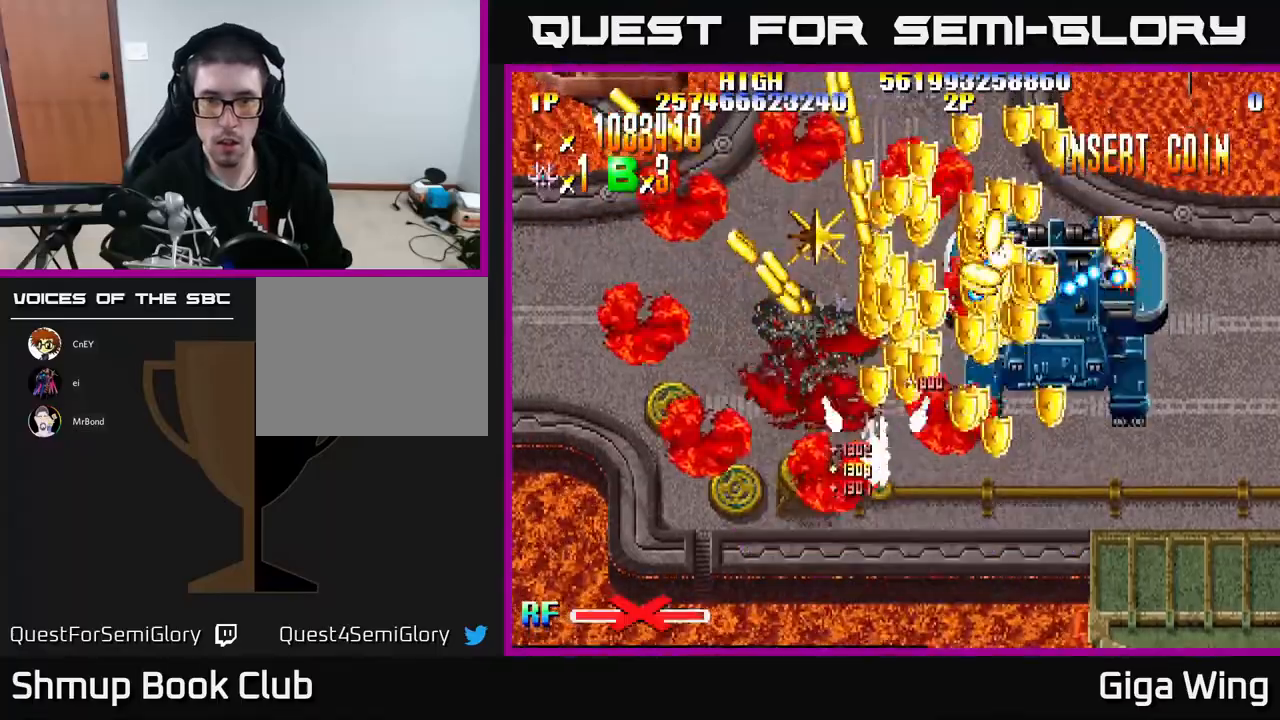
{"buttons": ["R2", "DPAD_DOWN", "DPAD_RIGHT"], "left_stick": "center", "events": [[33, "DPAD_LEFT", "up"], [67, "DPAD_RIGHT", "down"], [83, "DPAD_DOWN", "up"], [483, "DPAD_DOWN", "down"]]}
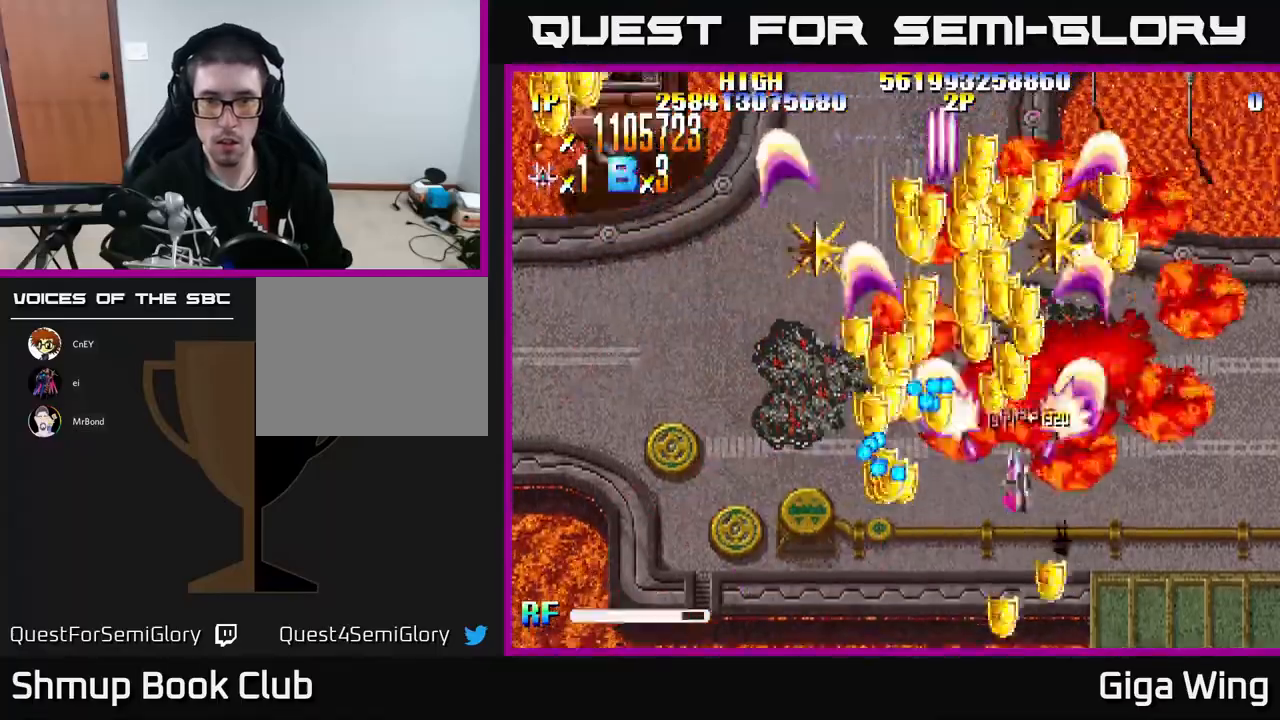
{"buttons": ["R2", "DPAD_LEFT"], "left_stick": "center", "events": [[17, "DPAD_RIGHT", "up"], [67, "DPAD_LEFT", "down"], [350, "DPAD_DOWN", "up"]]}
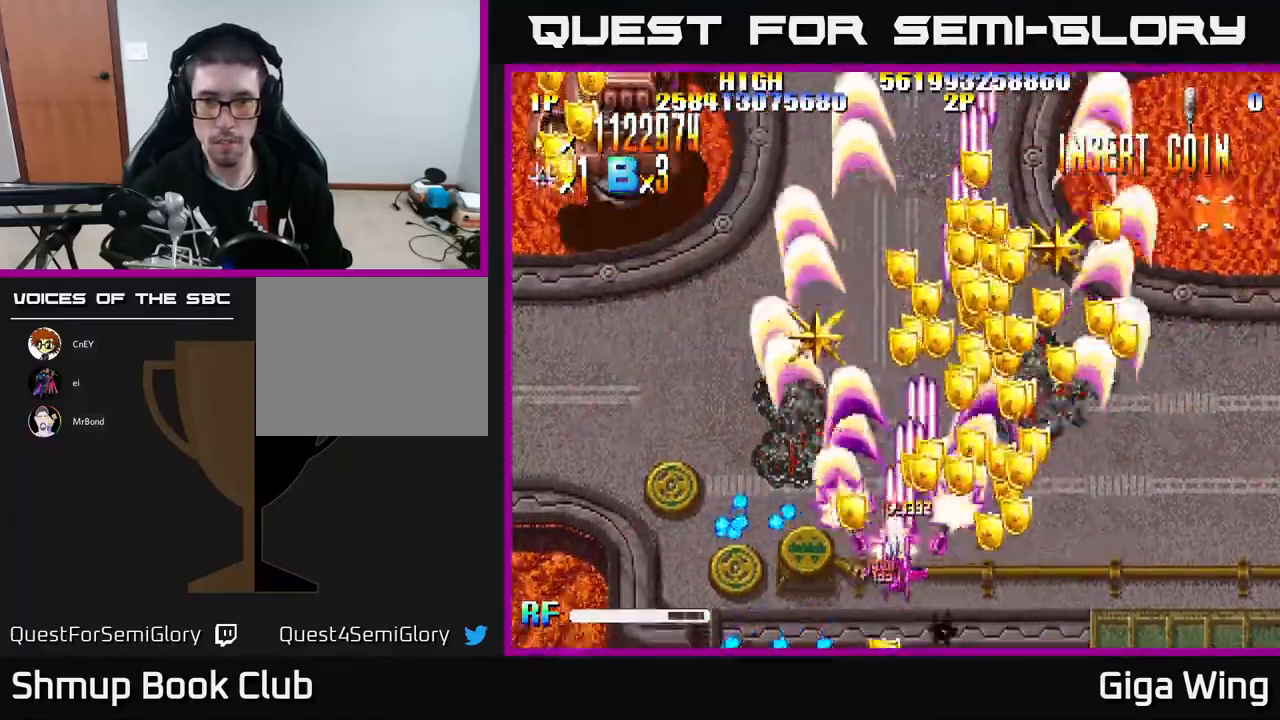
{"buttons": ["R2", "DPAD_LEFT"], "left_stick": "center", "events": [[67, "DPAD_LEFT", "up"], [67, "DPAD_RIGHT", "down"], [400, "DPAD_RIGHT", "up"], [417, "DPAD_UP", "down"], [433, "DPAD_LEFT", "down"], [500, "DPAD_UP", "up"]]}
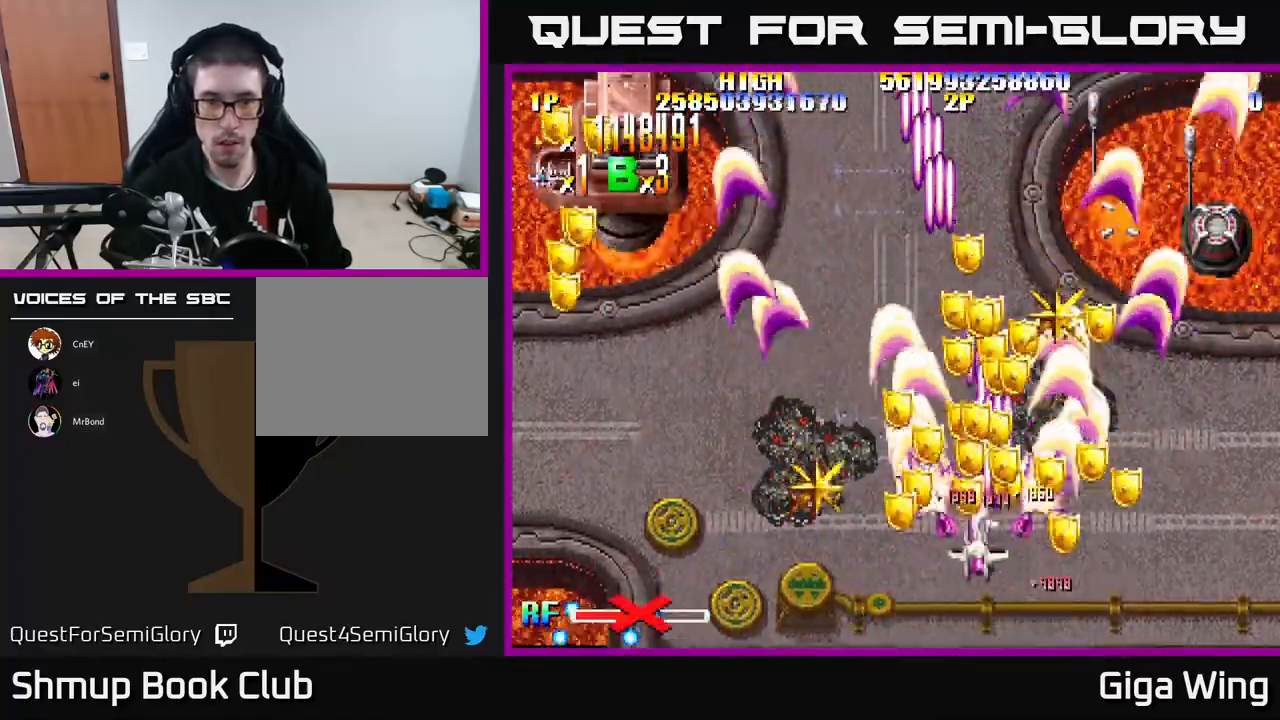
{"buttons": ["R2", "DPAD_RIGHT"], "left_stick": "center", "events": [[100, "DPAD_DOWN", "down"], [433, "DPAD_LEFT", "up"], [483, "DPAD_DOWN", "up"], [483, "DPAD_RIGHT", "down"]]}
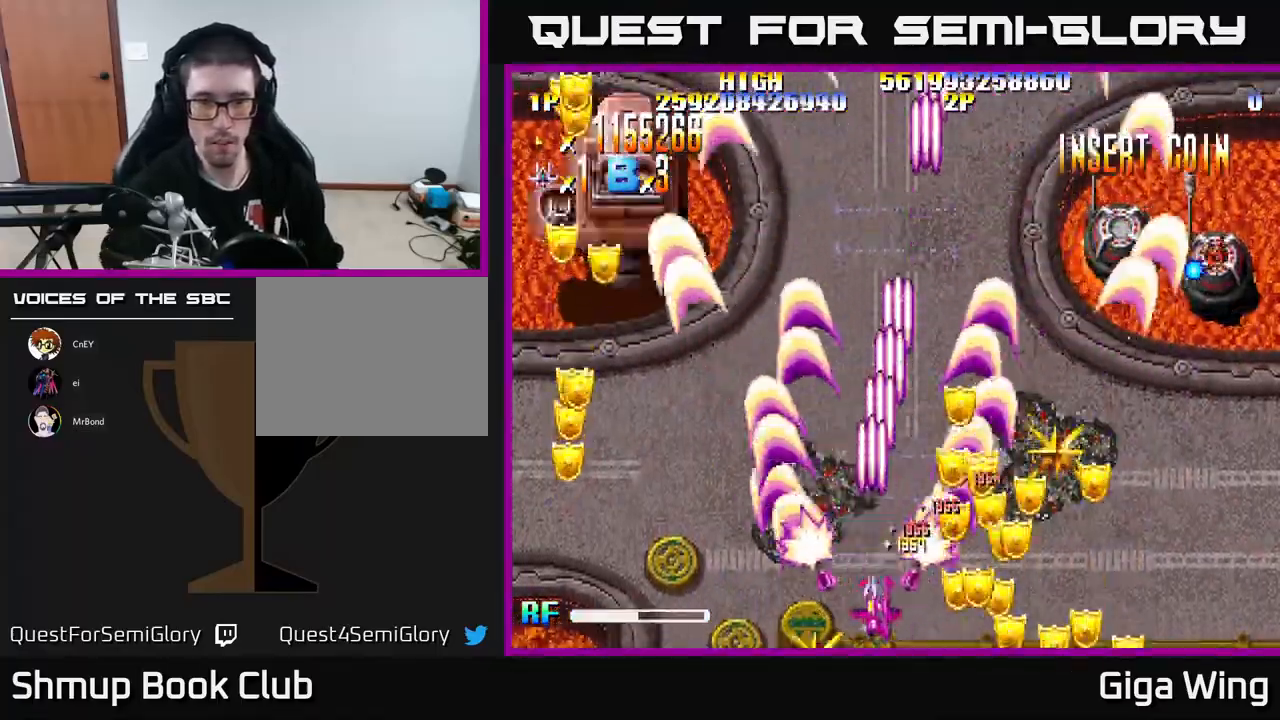
{"buttons": ["R2", "DPAD_RIGHT"], "left_stick": "center", "events": []}
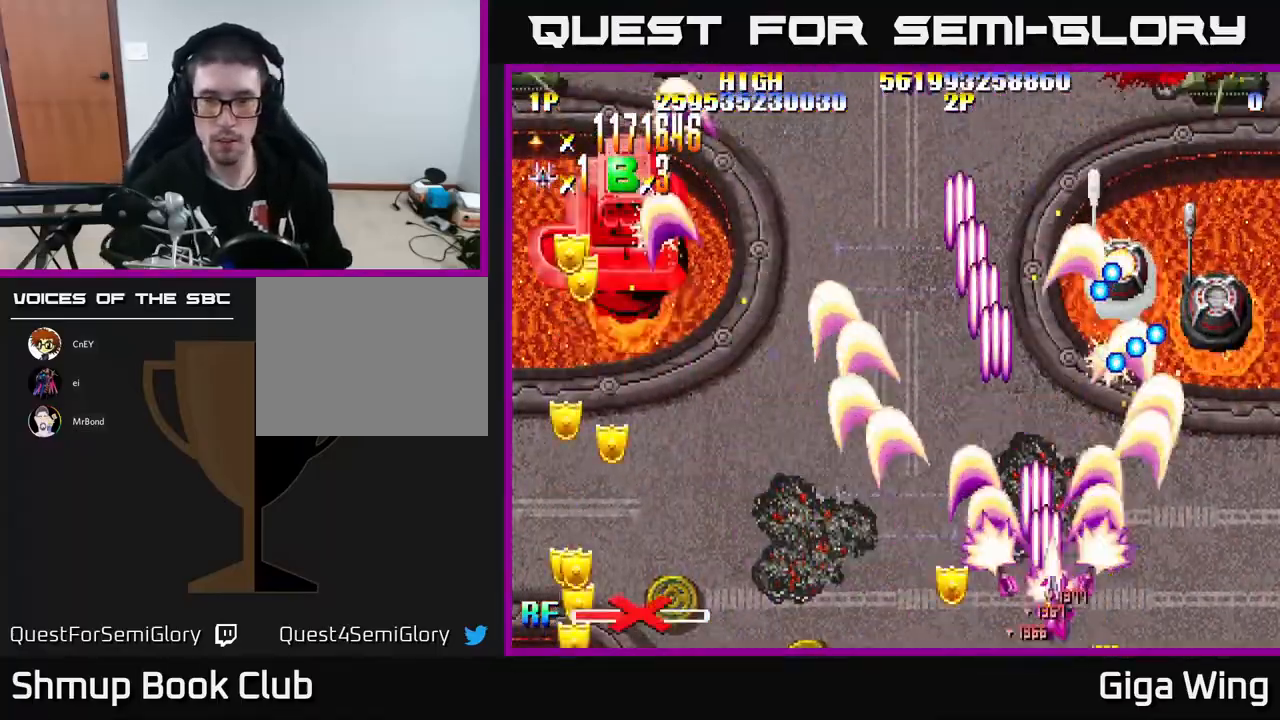
{"buttons": ["R2", "DPAD_UP", "DPAD_RIGHT"], "left_stick": "center", "events": [[150, "DPAD_UP", "down"]]}
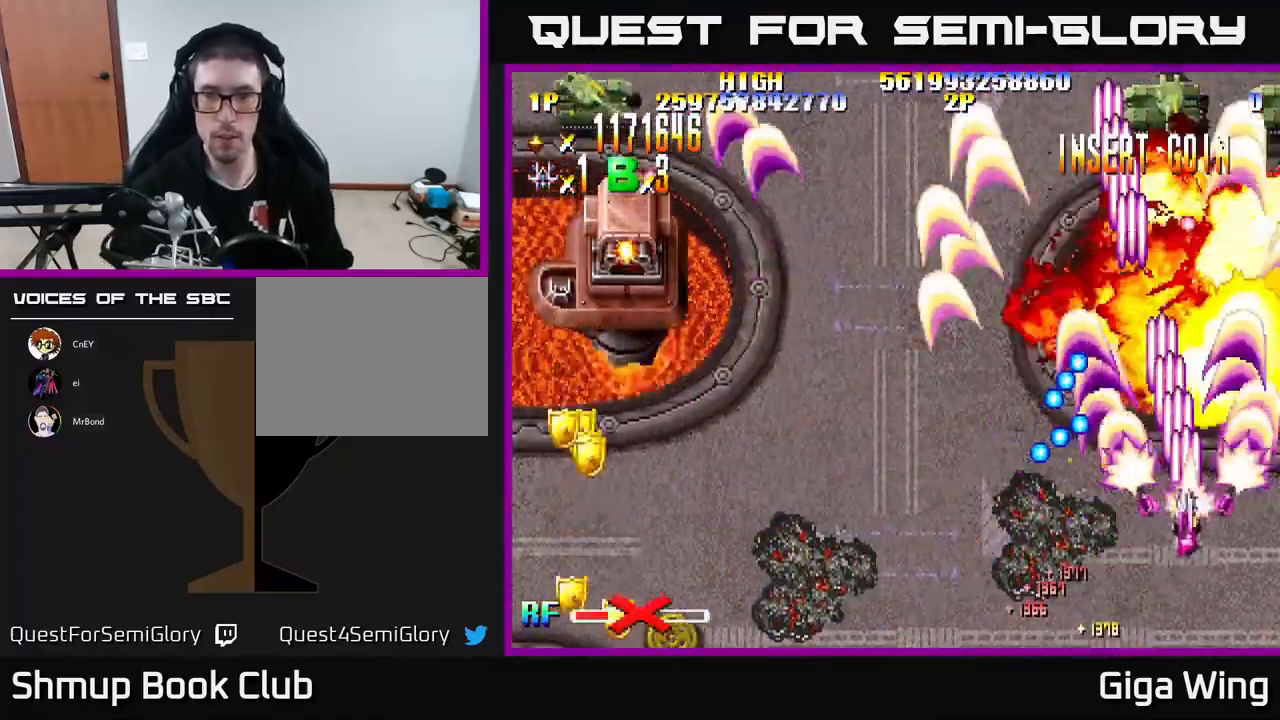
{"buttons": ["R2", "DPAD_LEFT"], "left_stick": "center", "events": [[17, "DPAD_RIGHT", "up"], [117, "DPAD_LEFT", "down"], [233, "DPAD_LEFT", "up"], [317, "DPAD_LEFT", "down"], [417, "DPAD_UP", "up"]]}
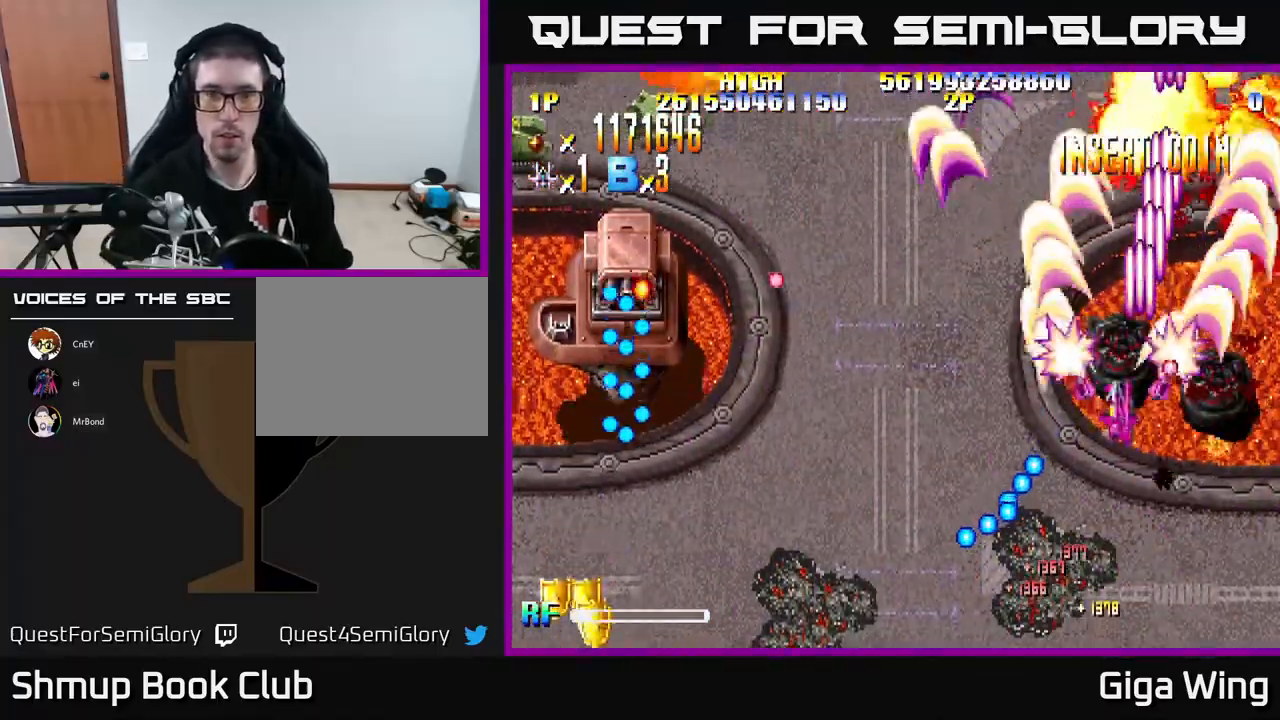
{"buttons": ["R2", "DPAD_DOWN", "DPAD_LEFT"], "left_stick": "center", "events": [[83, "DPAD_DOWN", "down"]]}
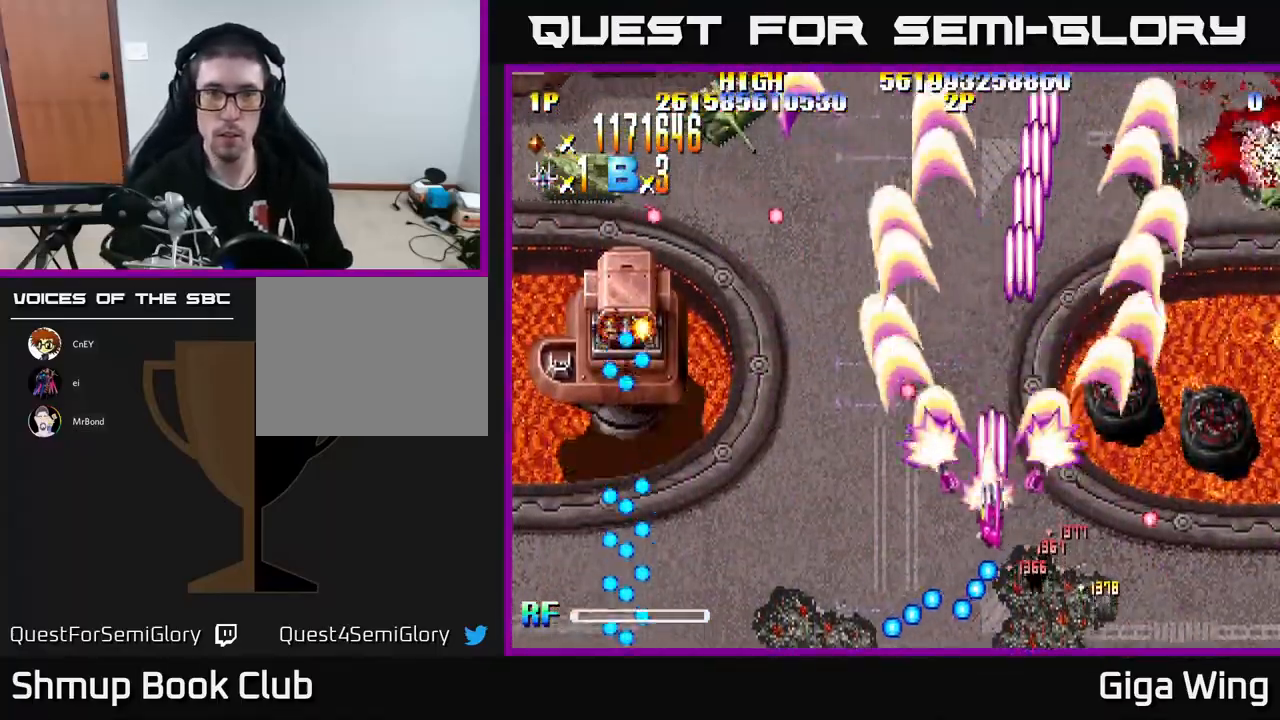
{"buttons": ["R2", "DPAD_UP", "DPAD_LEFT"], "left_stick": "center", "events": [[33, "DPAD_DOWN", "up"], [500, "DPAD_UP", "down"]]}
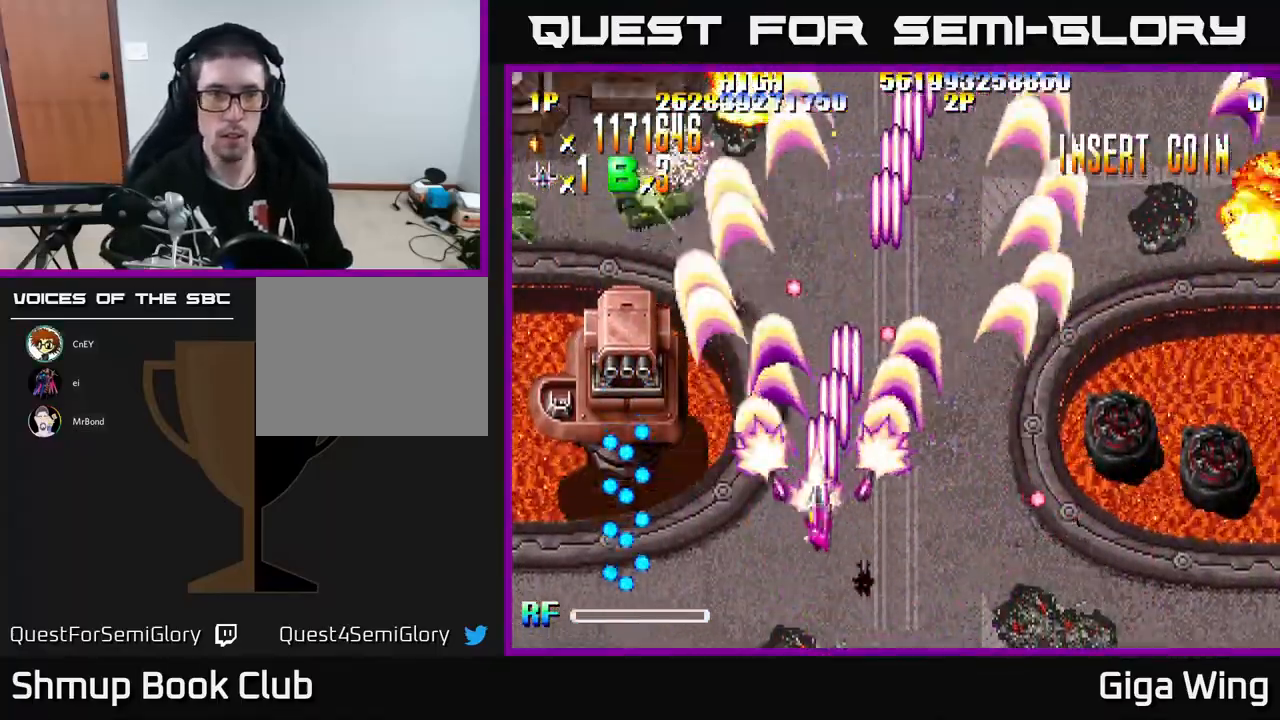
{"buttons": ["R2", "DPAD_LEFT"], "left_stick": "center", "events": [[383, "DPAD_UP", "up"]]}